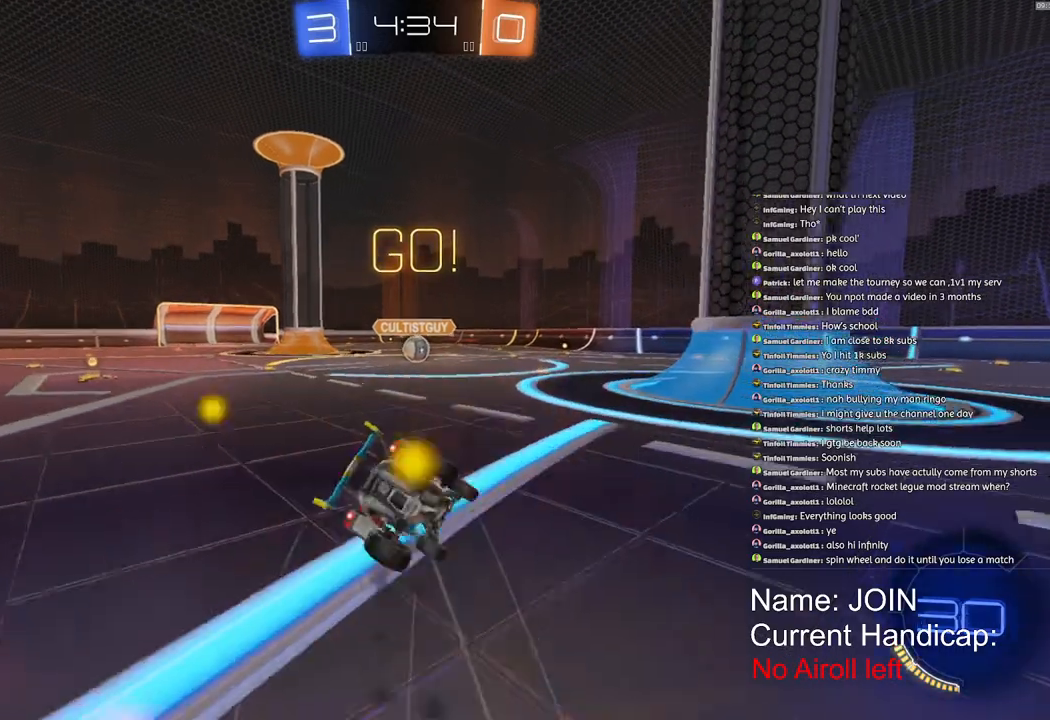
Gameplay with a controller (PlayStation layout); each line is a JSON object with the inputs held at the frame after it. "events" lists button and stick changes between this image and that frame as [ms after this image, input, new state], when the widget could be followed in between.
{"buttons": ["CROSS", "L1", "R1", "R2"], "left_stick": "down-left", "right_stick": "center", "events": [[483, "left_stick", "down-left"]]}
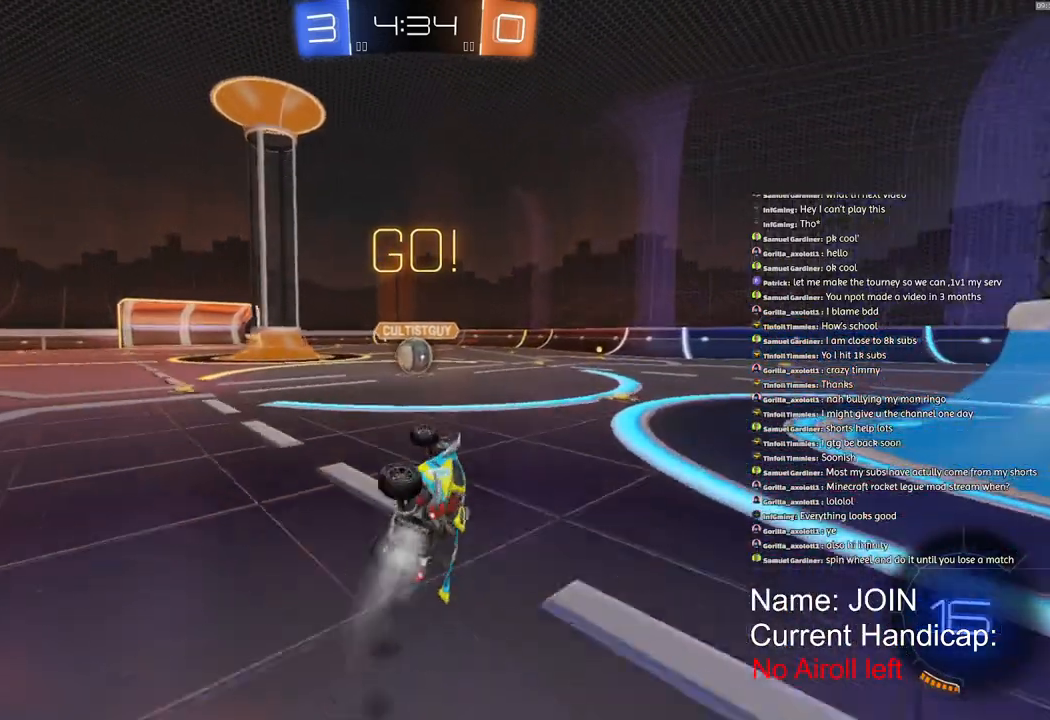
{"buttons": ["R1", "R2"], "left_stick": "center", "right_stick": "center", "events": [[283, "L1", "up"], [300, "left_stick", "center"], [350, "CROSS", "up"]]}
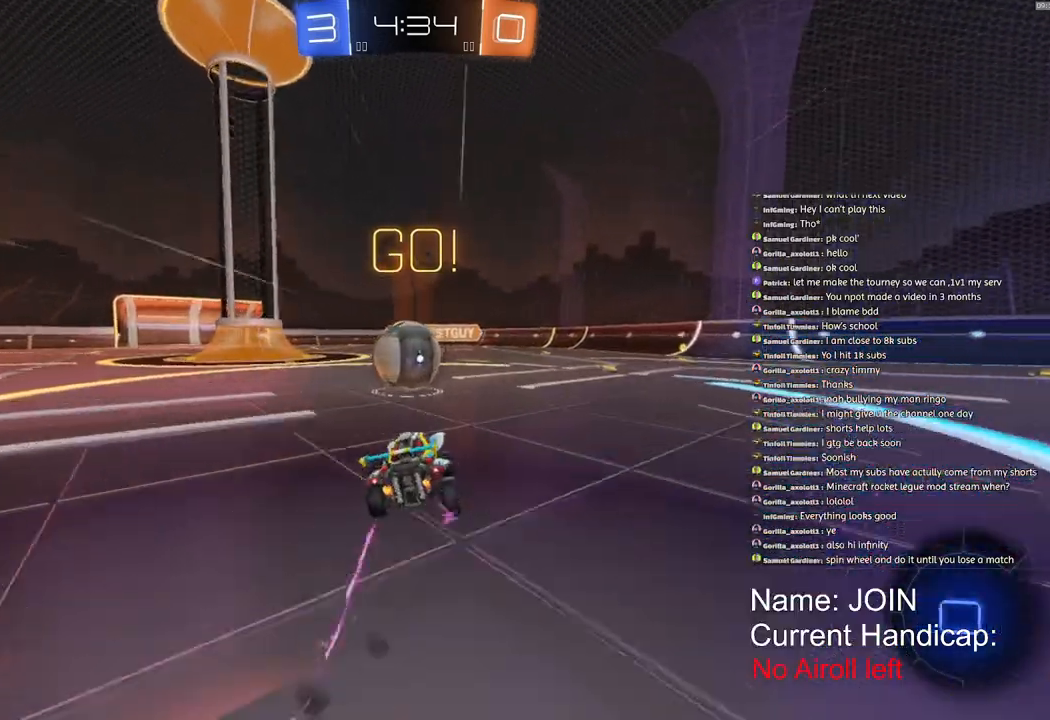
{"buttons": ["R1", "R2"], "left_stick": "right", "right_stick": "center", "events": [[267, "left_stick", "right"]]}
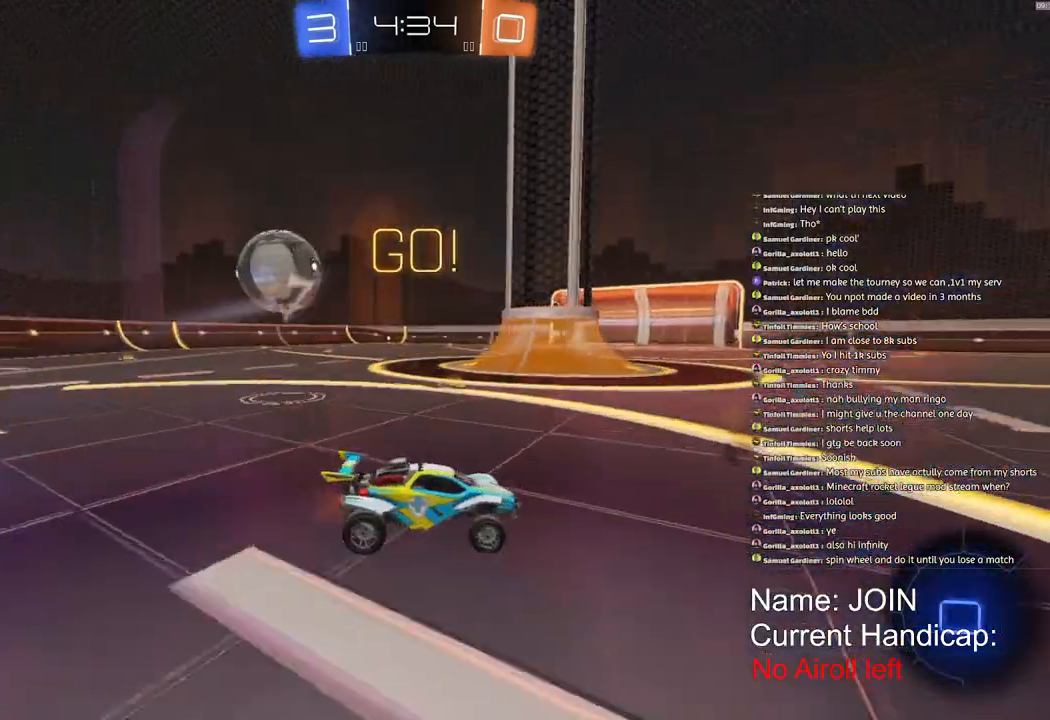
{"buttons": ["R1", "R2"], "left_stick": "center", "right_stick": "center", "events": [[400, "left_stick", "center"]]}
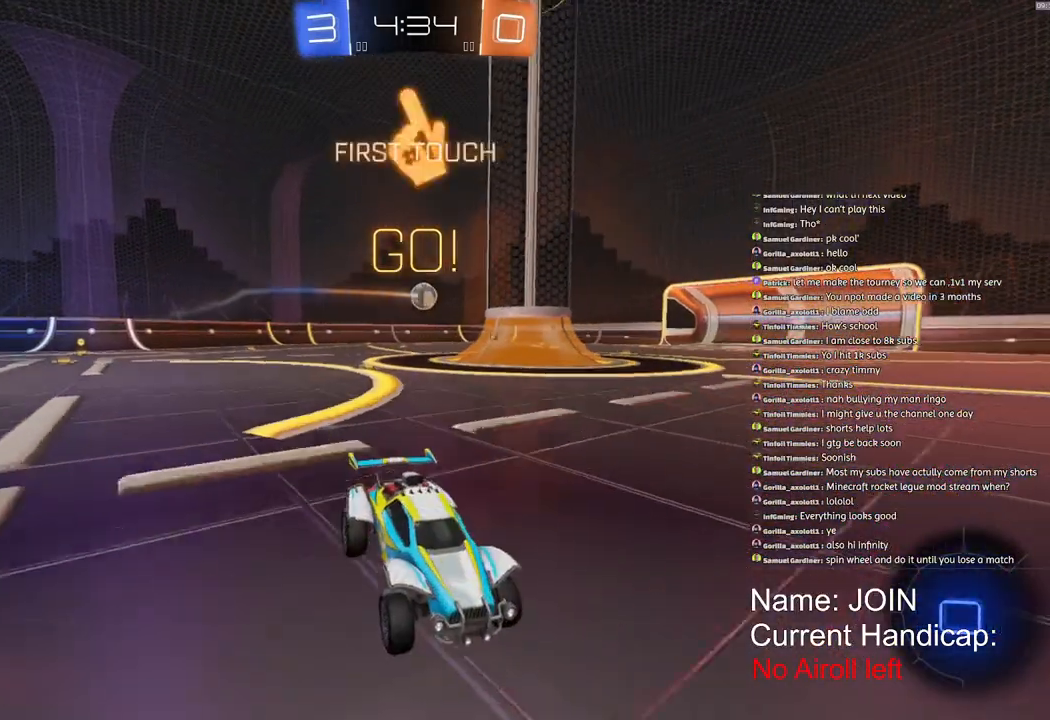
{"buttons": ["R2"], "left_stick": "left", "right_stick": "center", "events": [[17, "left_stick", "right"], [200, "left_stick", "center"], [217, "R1", "up"], [267, "left_stick", "down-left"], [283, "L1", "down"], [383, "left_stick", "left"], [500, "L1", "up"]]}
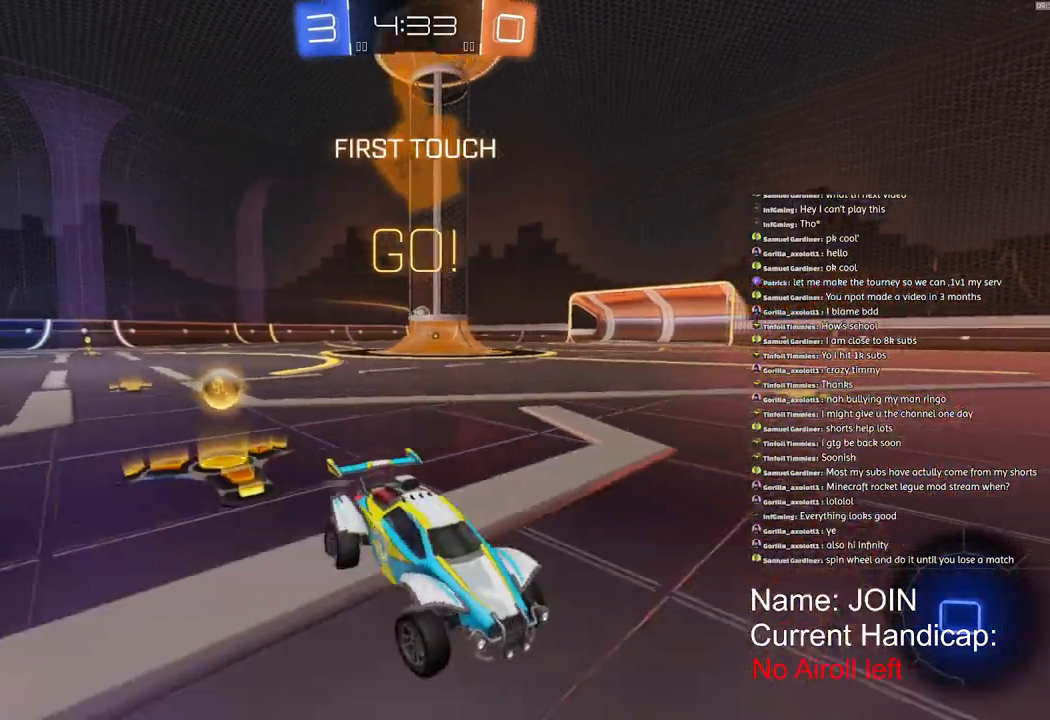
{"buttons": ["R2"], "left_stick": "left", "right_stick": "center", "events": []}
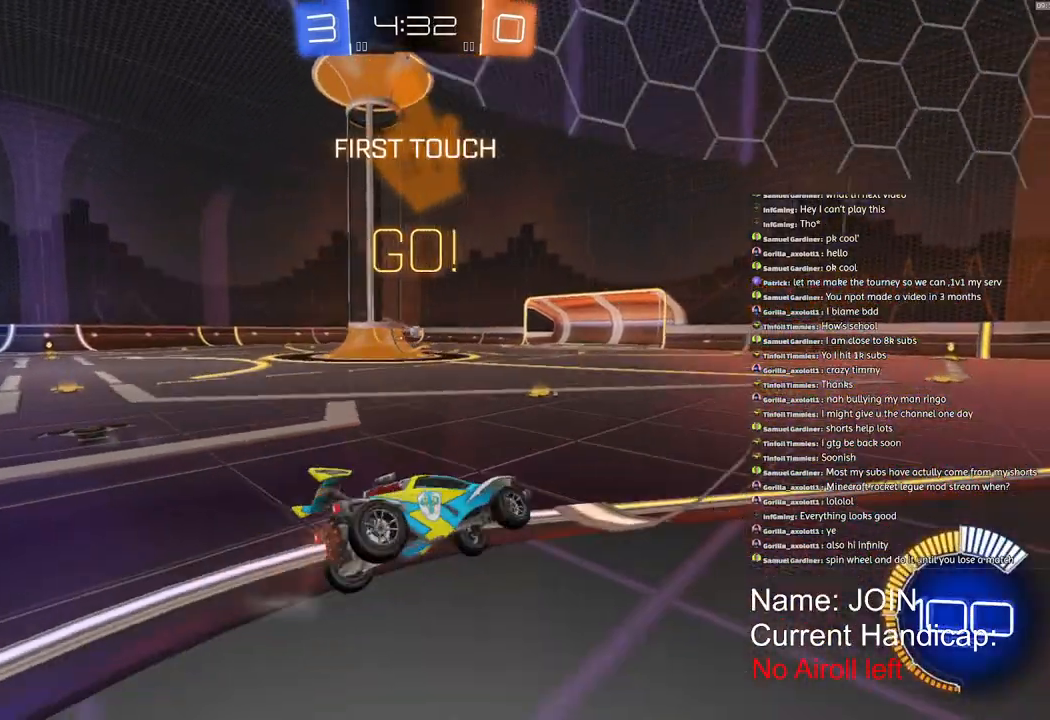
{"buttons": ["R2"], "left_stick": "left", "right_stick": "center", "events": [[217, "R1", "down"], [433, "R1", "up"]]}
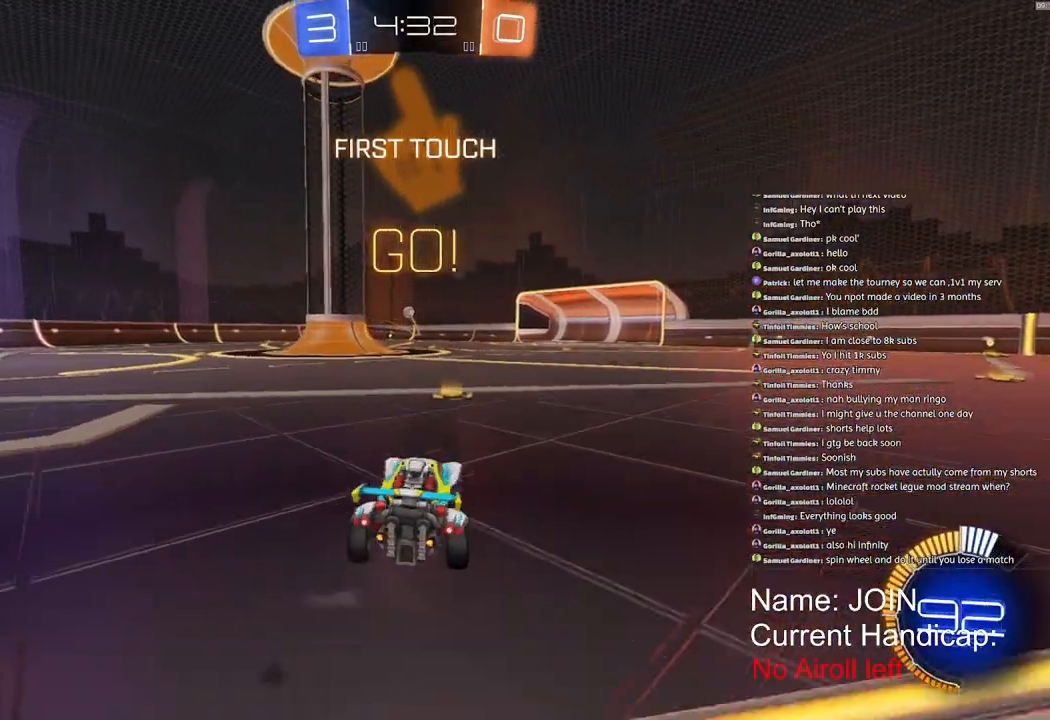
{"buttons": ["CROSS", "R2"], "left_stick": "center", "right_stick": "center", "events": [[417, "left_stick", "center"], [450, "CROSS", "down"]]}
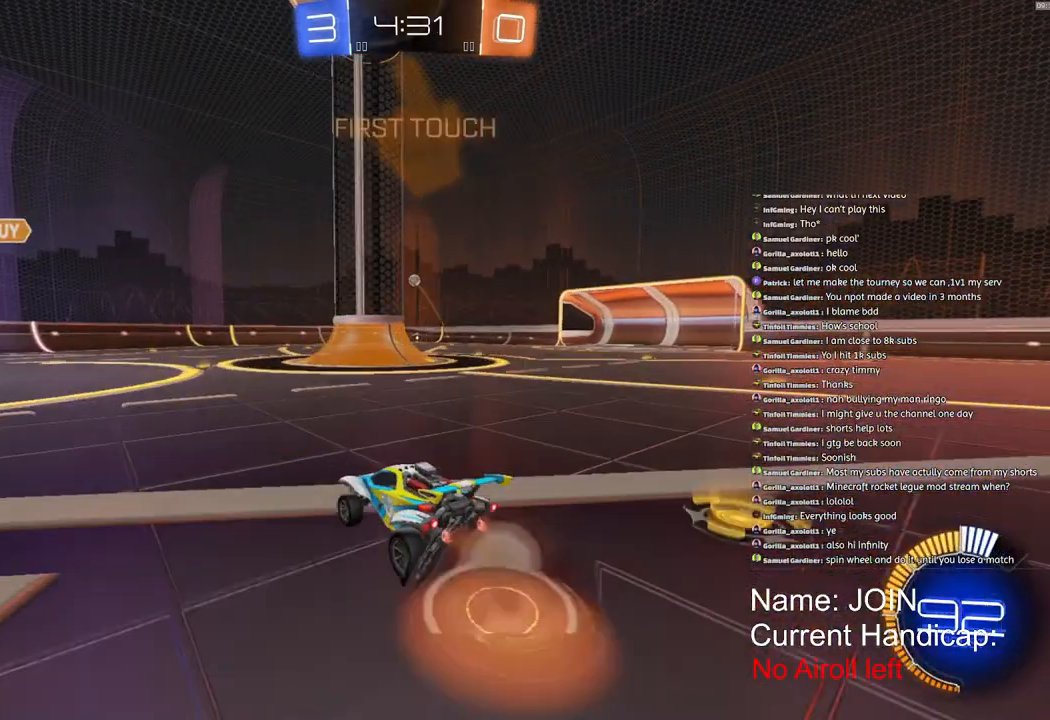
{"buttons": ["L1", "R2"], "left_stick": "up-left", "right_stick": "center", "events": [[17, "L1", "down"], [33, "CROSS", "up"], [33, "left_stick", "up"], [83, "CROSS", "down"], [83, "R1", "down"], [117, "left_stick", "up-left"], [200, "R1", "up"], [233, "CROSS", "up"]]}
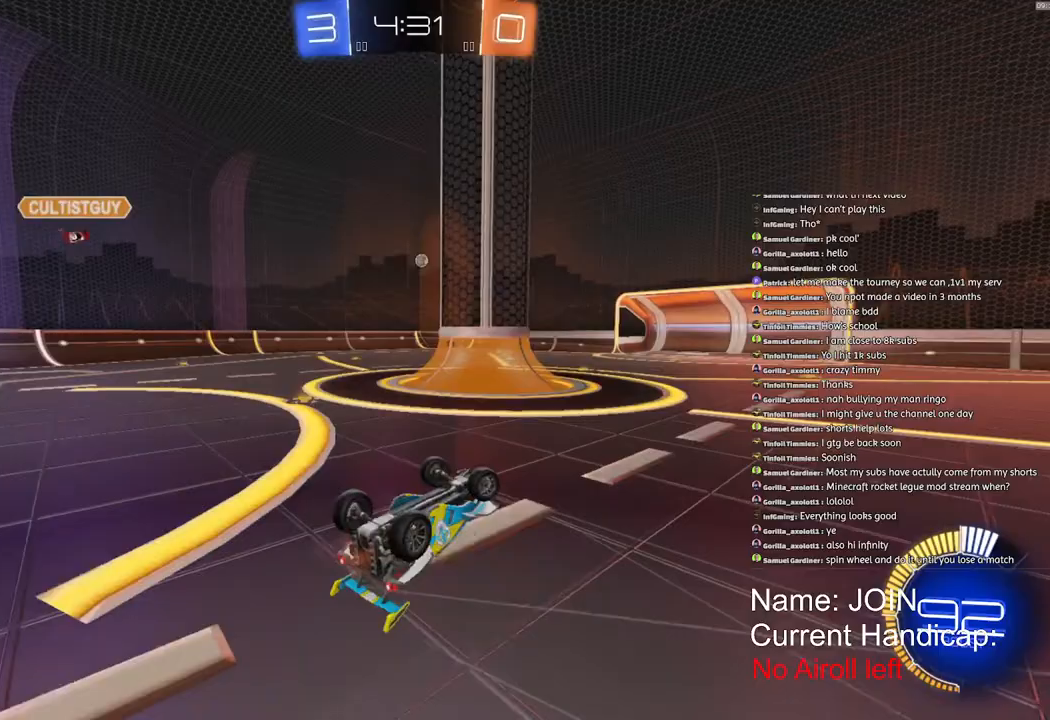
{"buttons": [], "left_stick": "left", "right_stick": "center", "events": [[117, "L1", "up"], [117, "R2", "up"], [117, "left_stick", "left"]]}
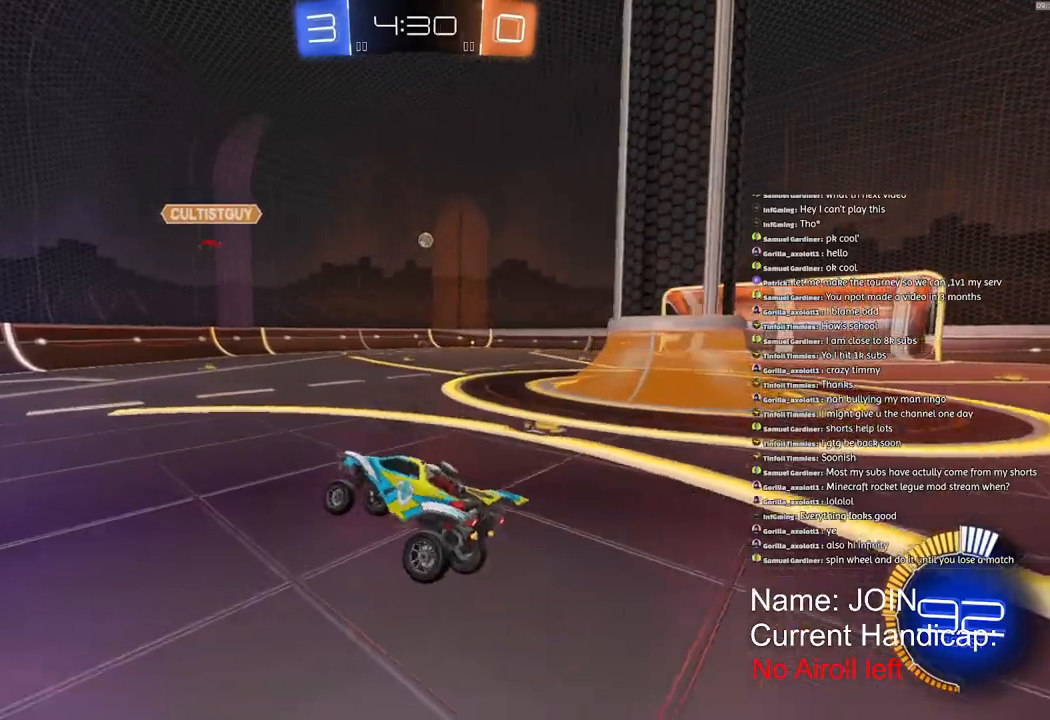
{"buttons": ["R2"], "left_stick": "center", "right_stick": "center", "events": [[150, "R1", "down"], [300, "R2", "down"], [483, "R1", "up"], [483, "left_stick", "center"]]}
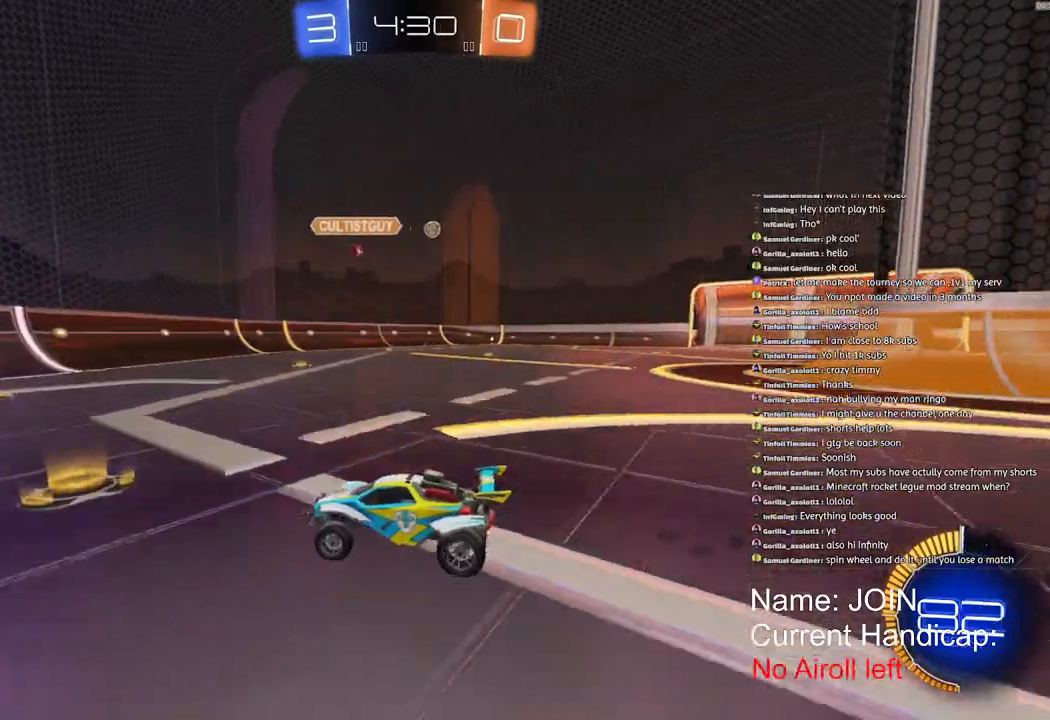
{"buttons": ["R2"], "left_stick": "right", "right_stick": "center", "events": [[17, "left_stick", "right"]]}
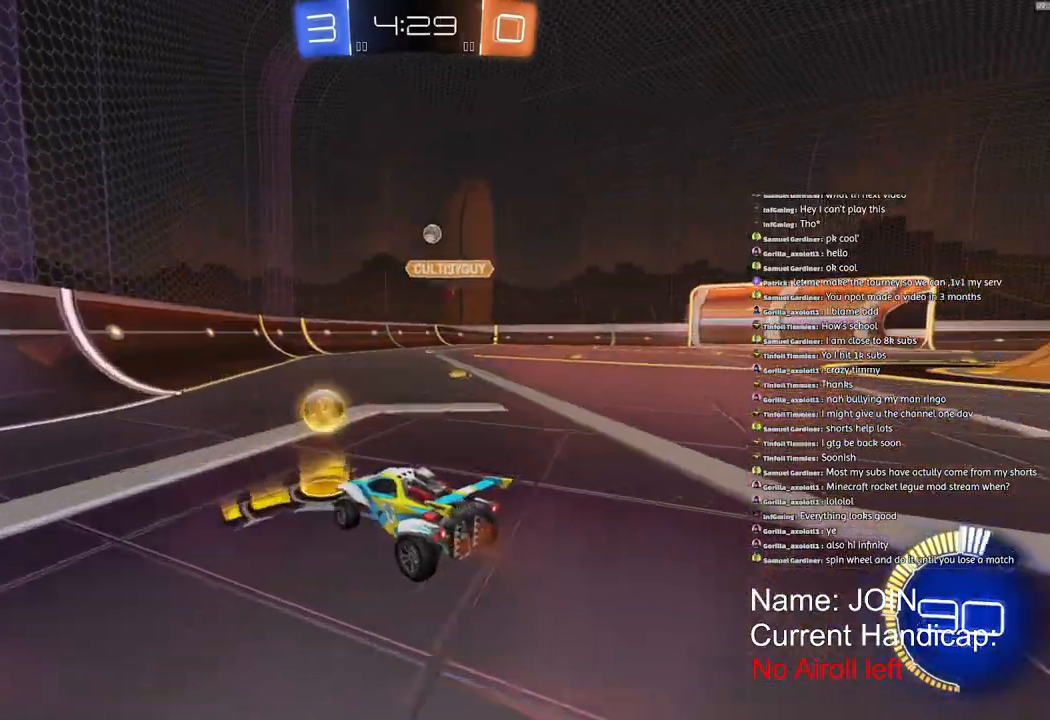
{"buttons": ["R2"], "left_stick": "center", "right_stick": "center", "events": [[33, "left_stick", "up-right"], [200, "left_stick", "right"], [433, "left_stick", "center"]]}
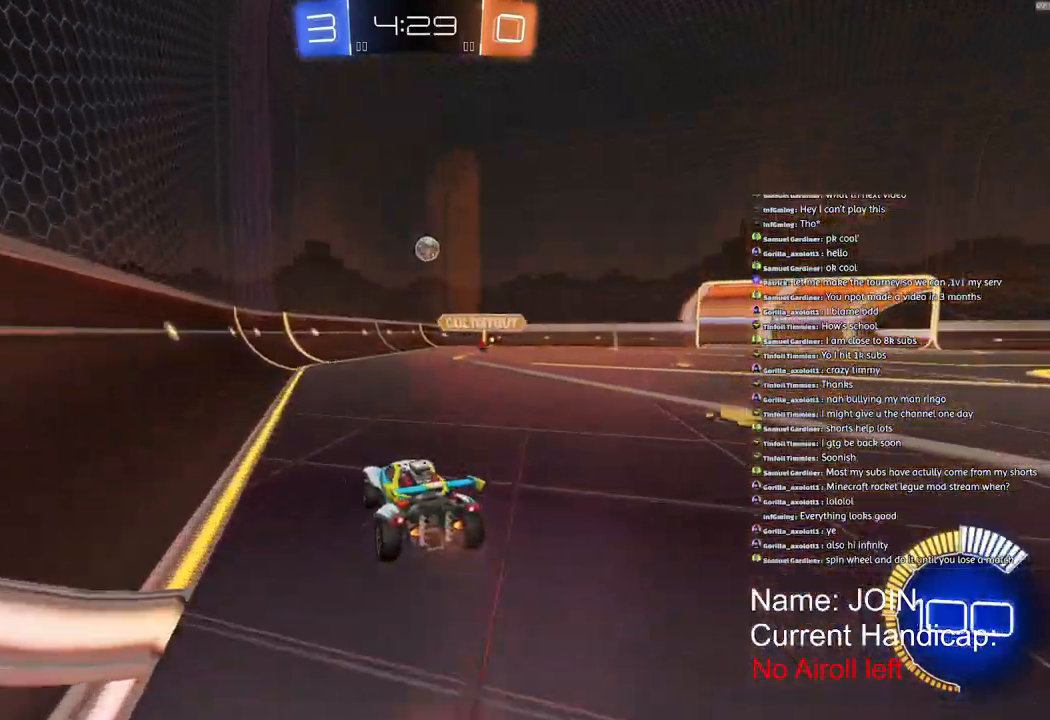
{"buttons": ["R2"], "left_stick": "right", "right_stick": "center", "events": [[200, "left_stick", "right"], [267, "left_stick", "center"], [433, "left_stick", "right"]]}
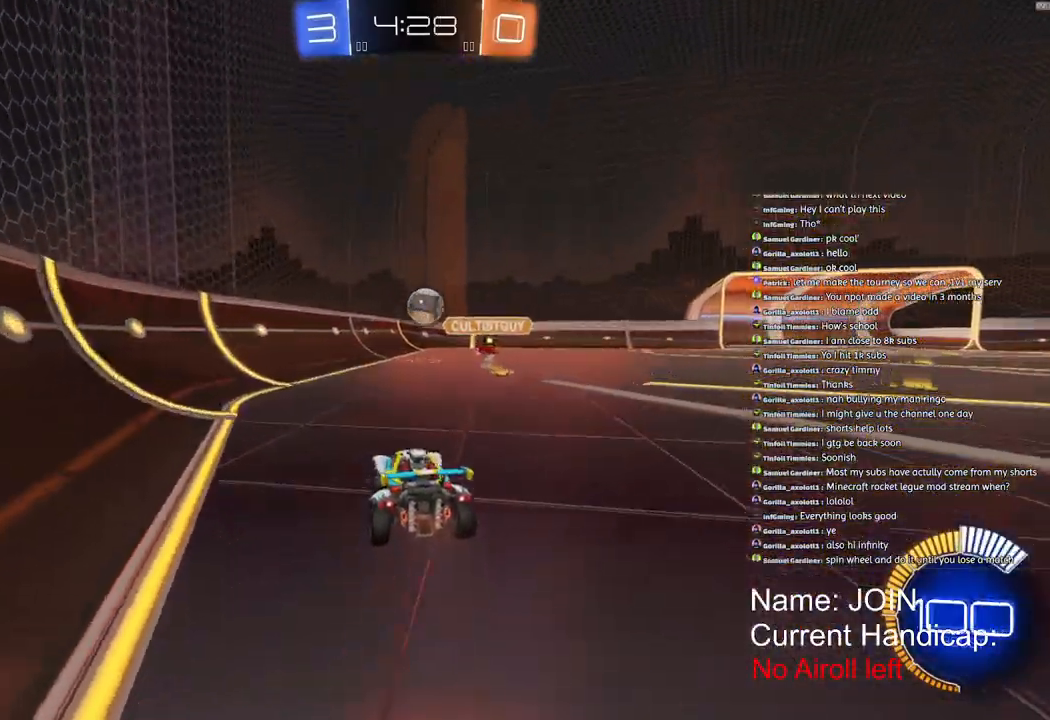
{"buttons": ["R1", "R2"], "left_stick": "up", "right_stick": "center", "events": [[67, "CROSS", "down"], [100, "left_stick", "down"], [150, "L2", "down"], [233, "L2", "up"], [267, "CROSS", "up"], [300, "R1", "down"], [317, "CROSS", "down"], [500, "CROSS", "up"], [500, "left_stick", "up"]]}
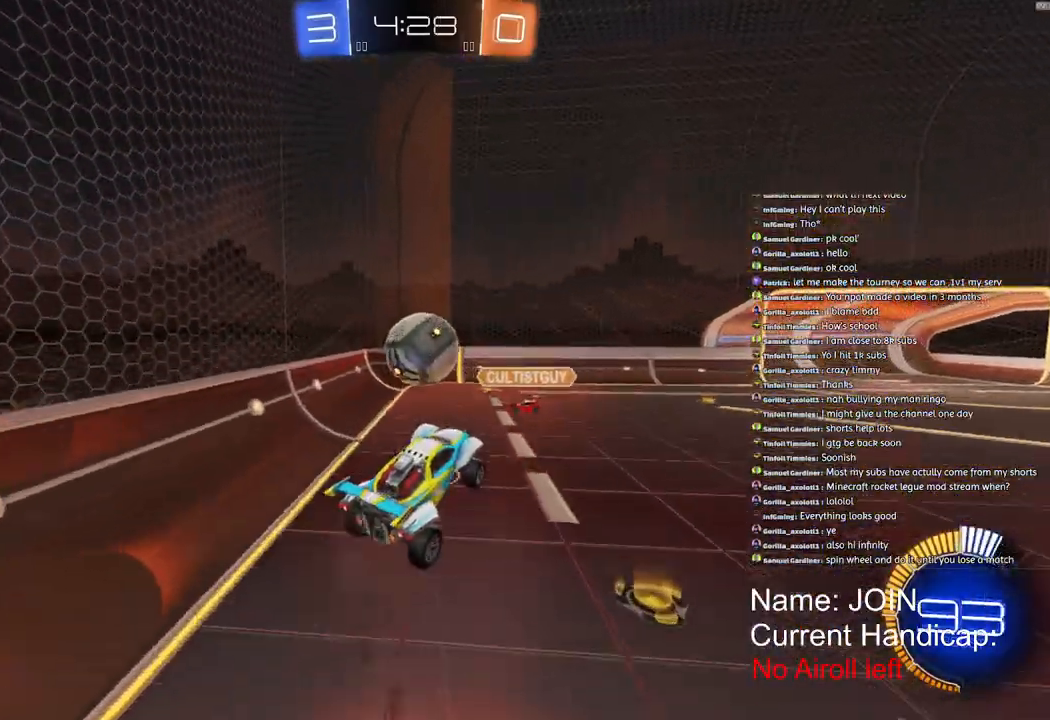
{"buttons": [], "left_stick": "up-left", "right_stick": "center", "events": [[17, "R1", "up"], [83, "R2", "up"], [417, "left_stick", "up-left"]]}
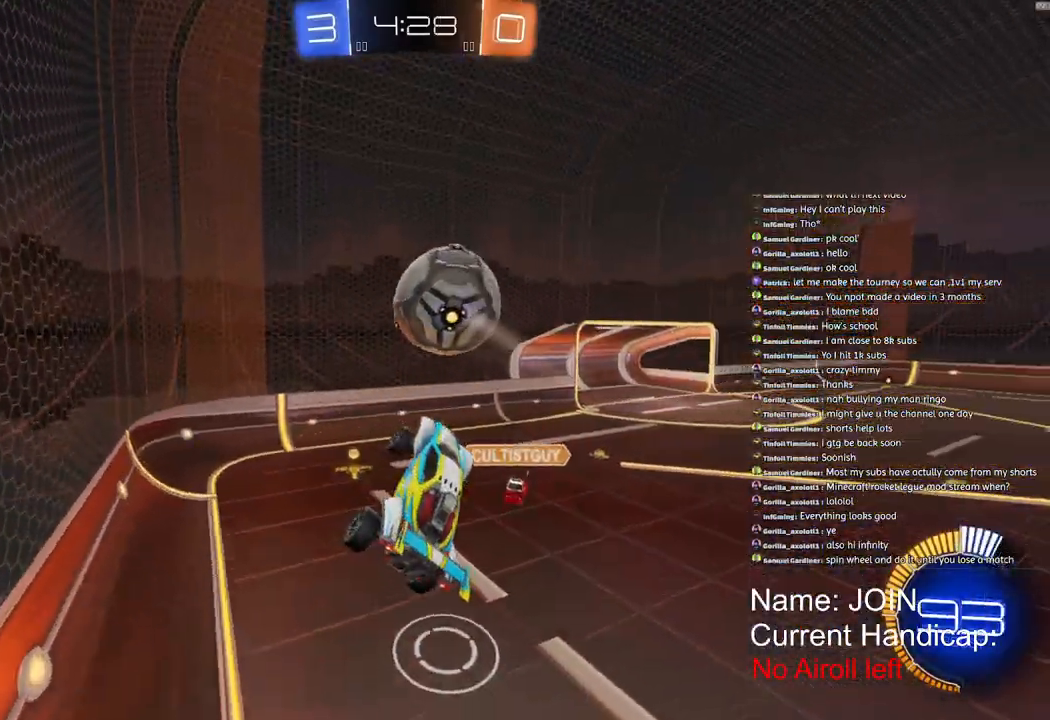
{"buttons": ["L1", "R2"], "left_stick": "up-right", "right_stick": "center", "events": [[67, "left_stick", "up-right"], [83, "R2", "down"], [467, "L1", "down"]]}
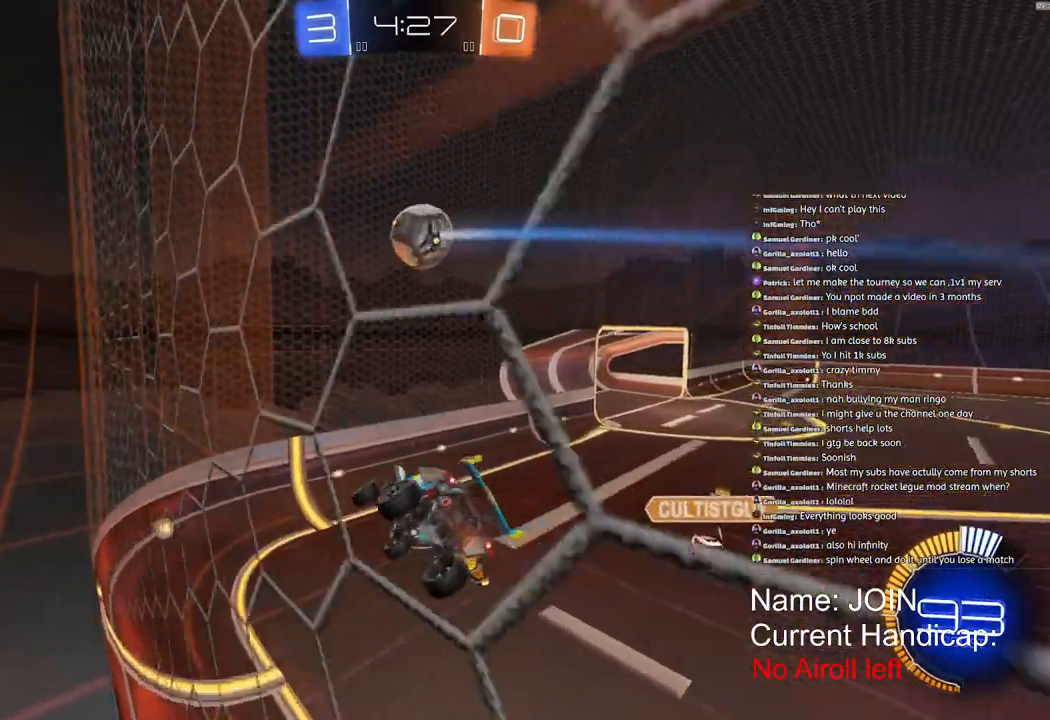
{"buttons": ["R1", "R2"], "left_stick": "right", "right_stick": "center", "events": [[83, "L1", "up"], [183, "left_stick", "center"], [317, "left_stick", "right"], [417, "R1", "down"]]}
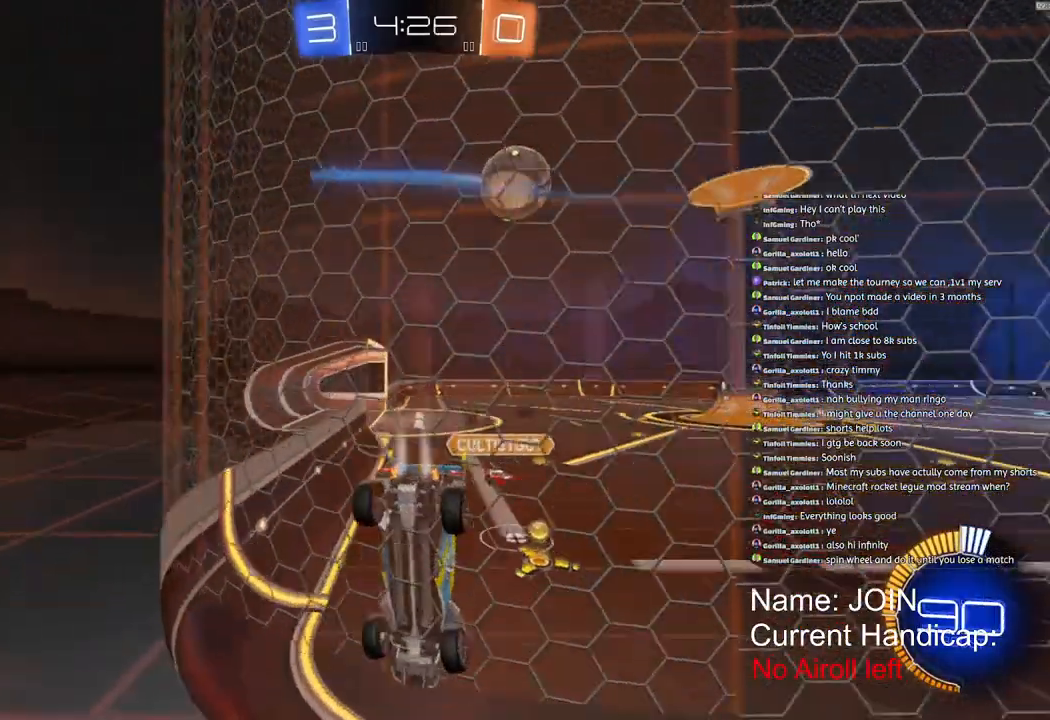
{"buttons": ["R1", "R2"], "left_stick": "left", "right_stick": "center", "events": [[100, "left_stick", "center"], [267, "left_stick", "left"]]}
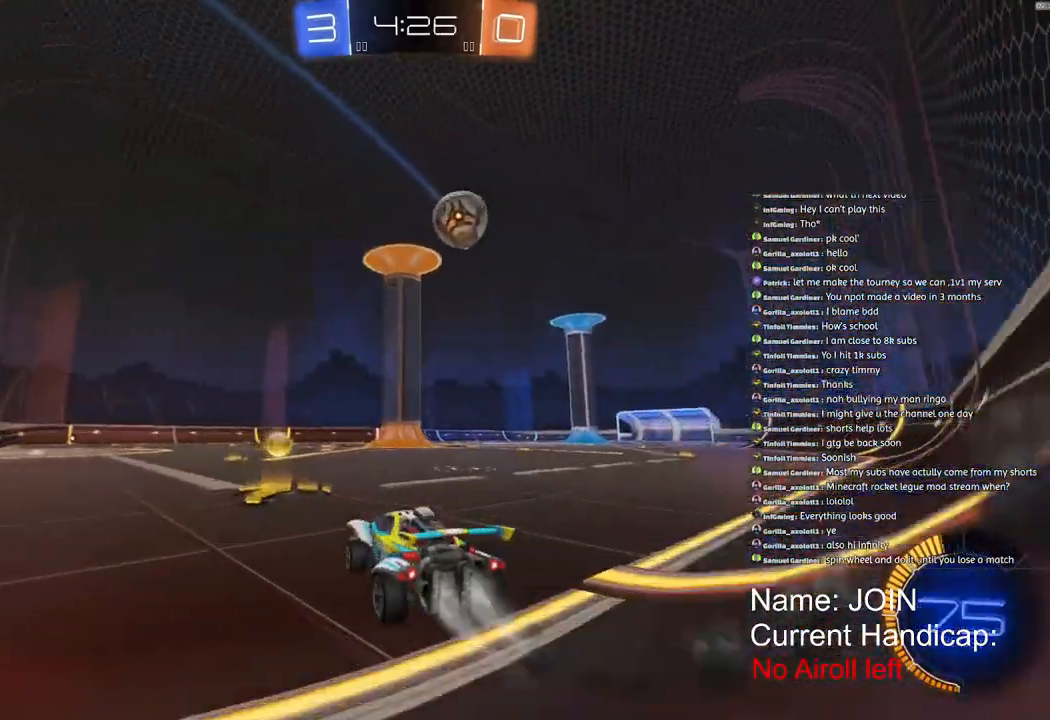
{"buttons": ["R1", "R2"], "left_stick": "up-right", "right_stick": "center", "events": [[17, "left_stick", "up-right"]]}
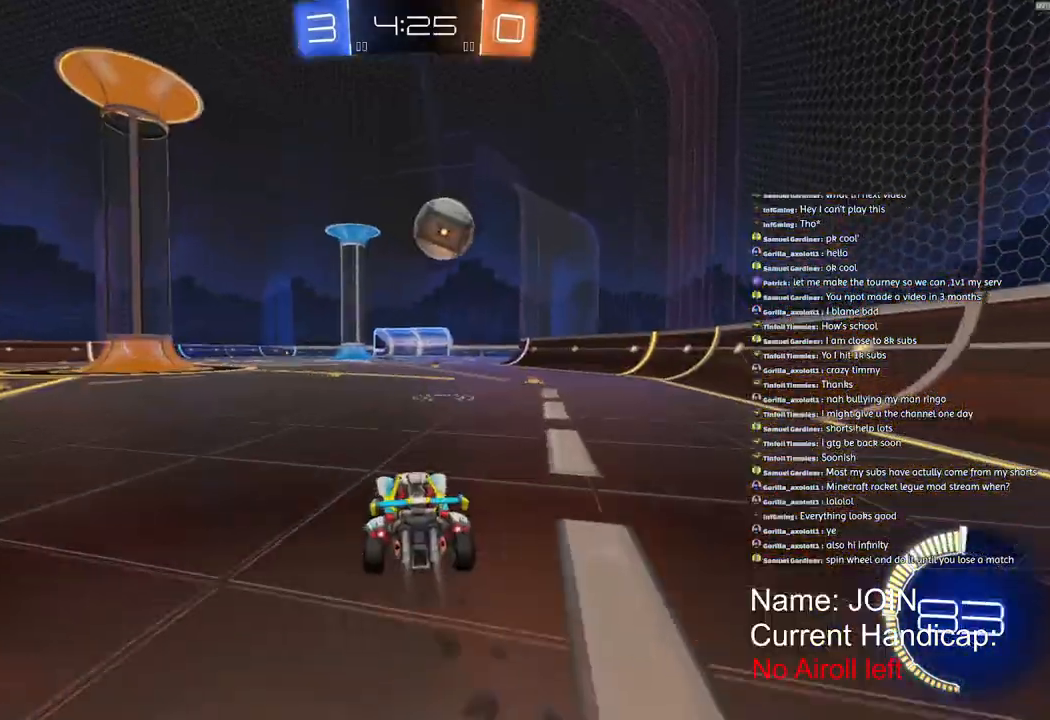
{"buttons": ["R2"], "left_stick": "center", "right_stick": "center", "events": [[33, "left_stick", "center"], [267, "R1", "up"], [350, "left_stick", "right"], [500, "left_stick", "center"]]}
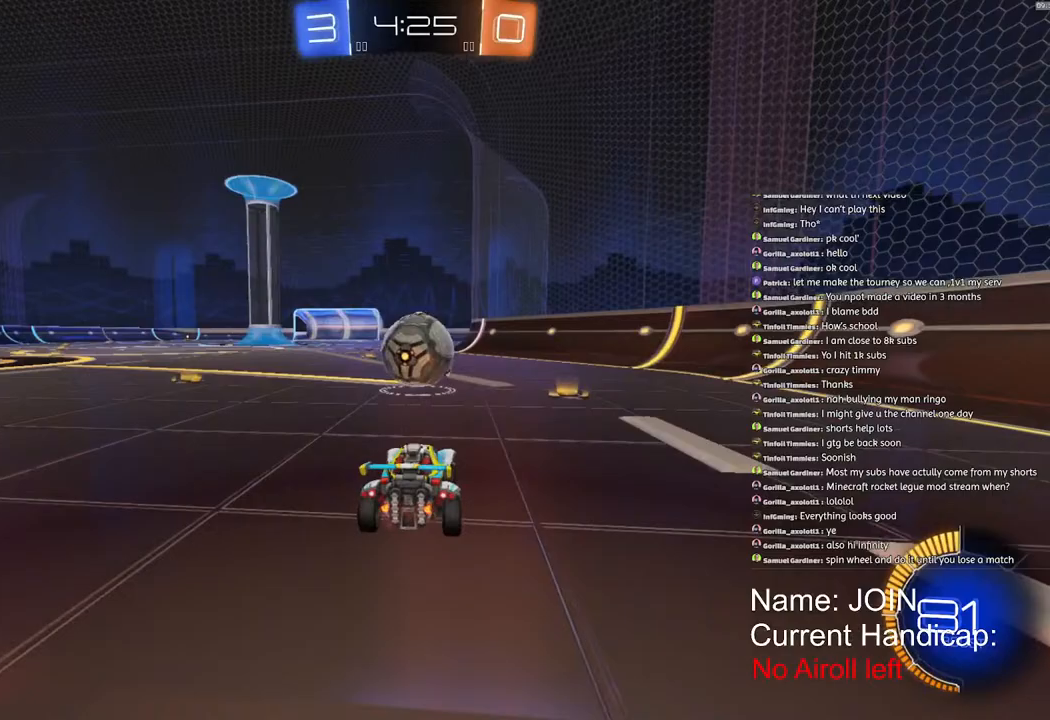
{"buttons": ["L1", "R2"], "left_stick": "down", "right_stick": "center", "events": [[17, "CROSS", "down"], [83, "left_stick", "up-left"], [117, "L1", "down"], [133, "CROSS", "up"], [183, "CROSS", "down"], [333, "CROSS", "up"], [367, "TRIANGLE", "down"], [383, "left_stick", "down"], [483, "TRIANGLE", "up"]]}
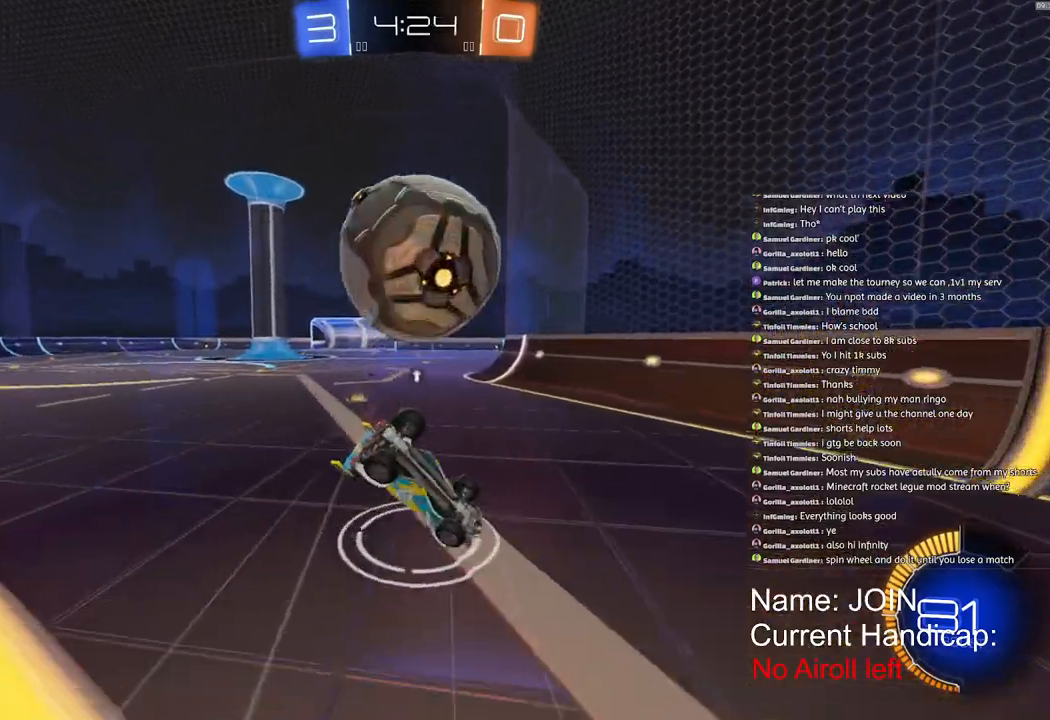
{"buttons": ["L1", "R2"], "left_stick": "left", "right_stick": "center", "events": [[50, "left_stick", "down-left"], [467, "left_stick", "left"]]}
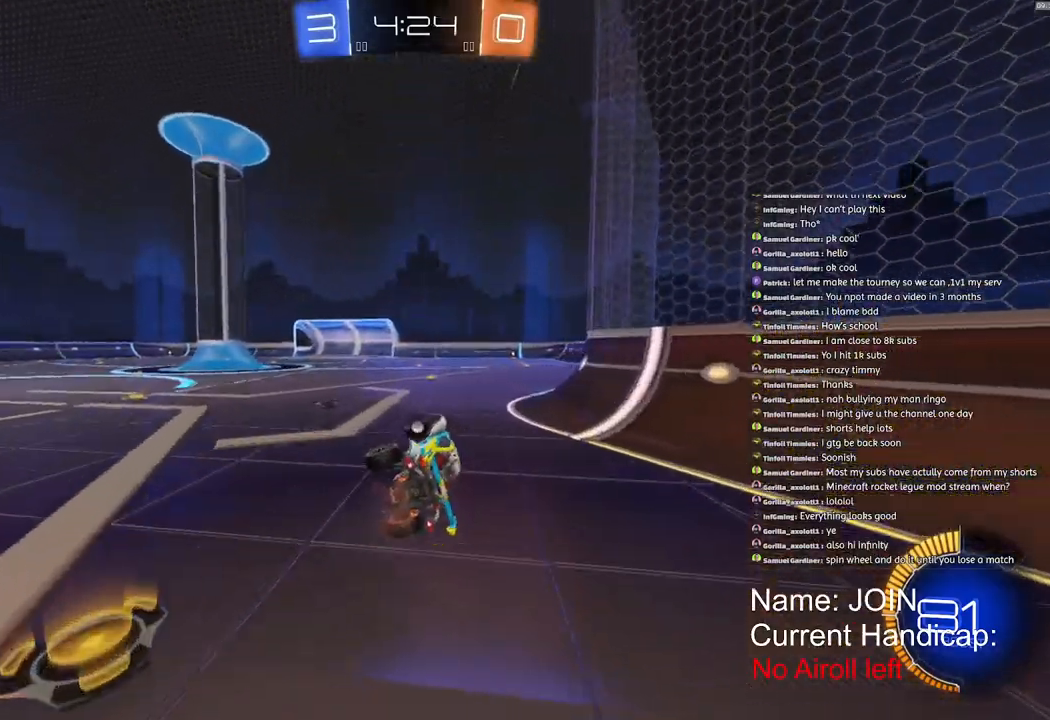
{"buttons": ["R2"], "left_stick": "down", "right_stick": "center", "events": [[133, "L1", "up"], [133, "left_stick", "center"], [317, "CROSS", "down"], [317, "left_stick", "down"], [383, "L1", "down"], [433, "CROSS", "up"], [467, "L1", "up"]]}
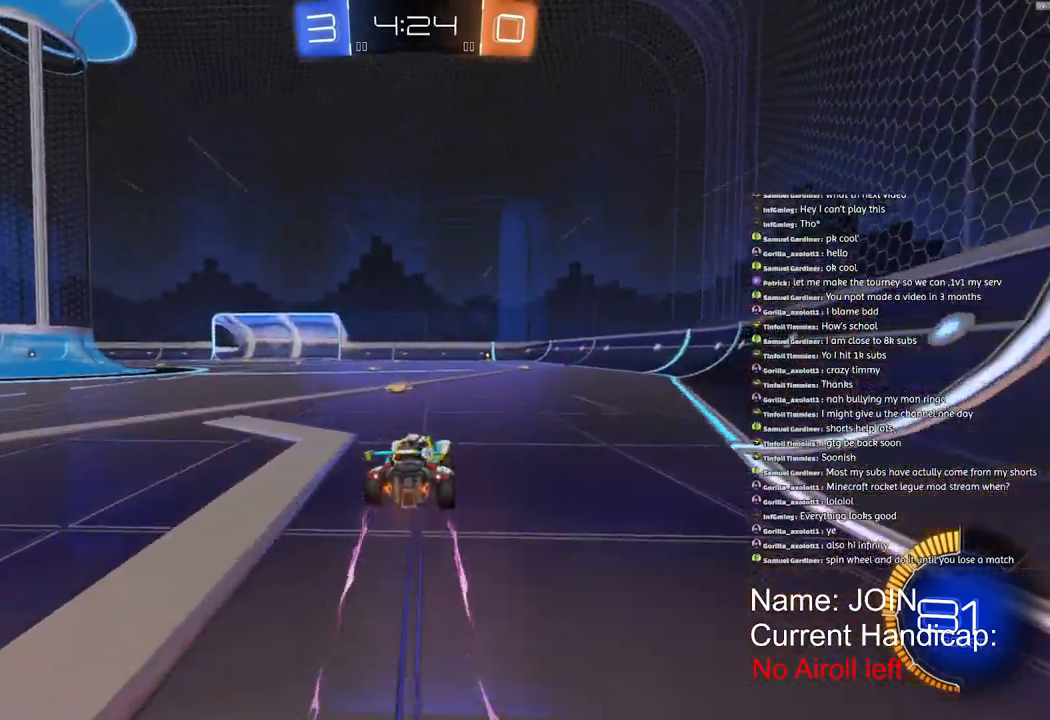
{"buttons": ["TRIANGLE", "R1", "R2"], "left_stick": "center", "right_stick": "center", "events": [[17, "left_stick", "center"], [233, "left_stick", "right"], [367, "R1", "down"], [450, "left_stick", "center"], [500, "TRIANGLE", "down"]]}
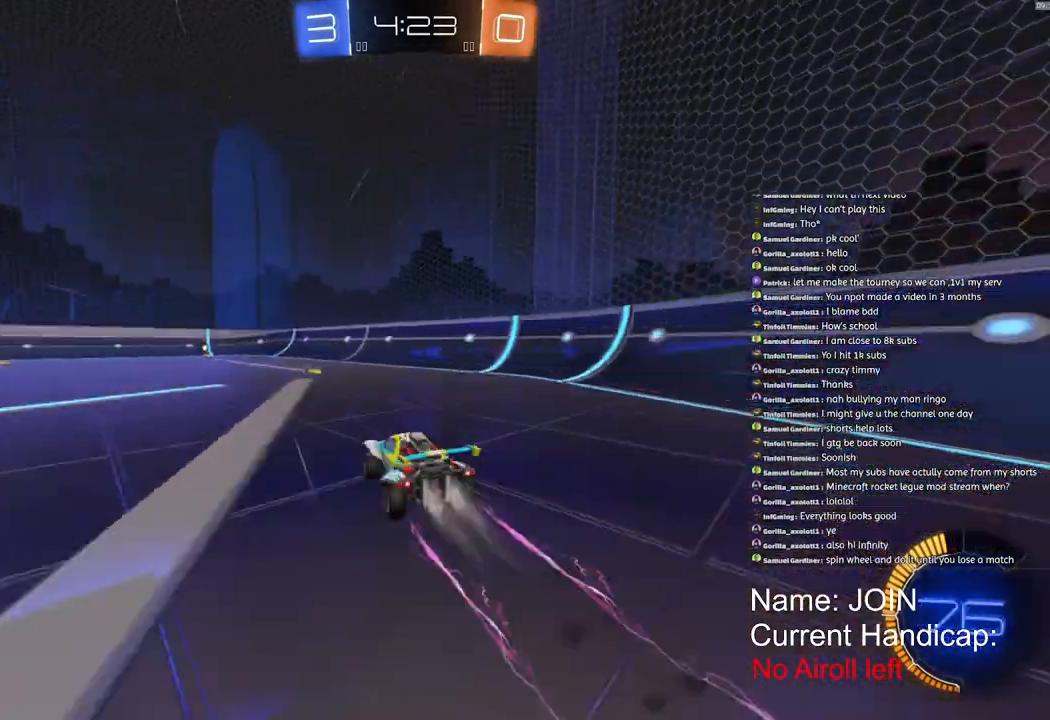
{"buttons": ["R2"], "left_stick": "down-left", "right_stick": "center", "events": [[50, "TRIANGLE", "up"], [83, "R1", "up"], [167, "left_stick", "down"], [350, "left_stick", "down-left"]]}
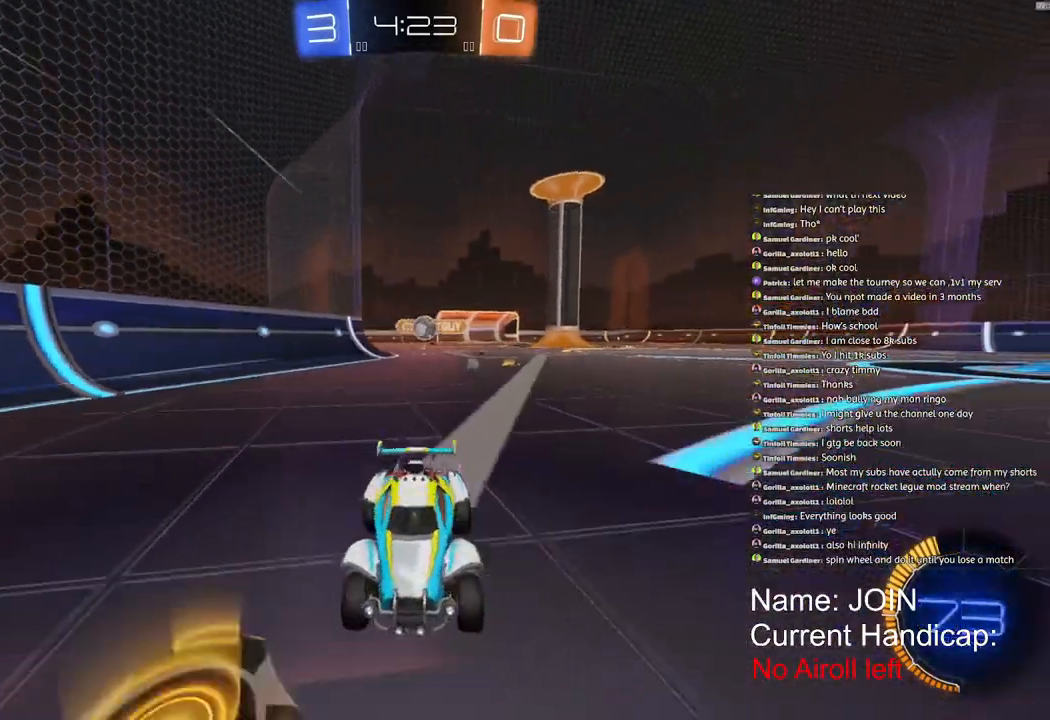
{"buttons": ["L1", "R2"], "left_stick": "left", "right_stick": "center", "events": [[400, "L1", "down"], [417, "left_stick", "left"]]}
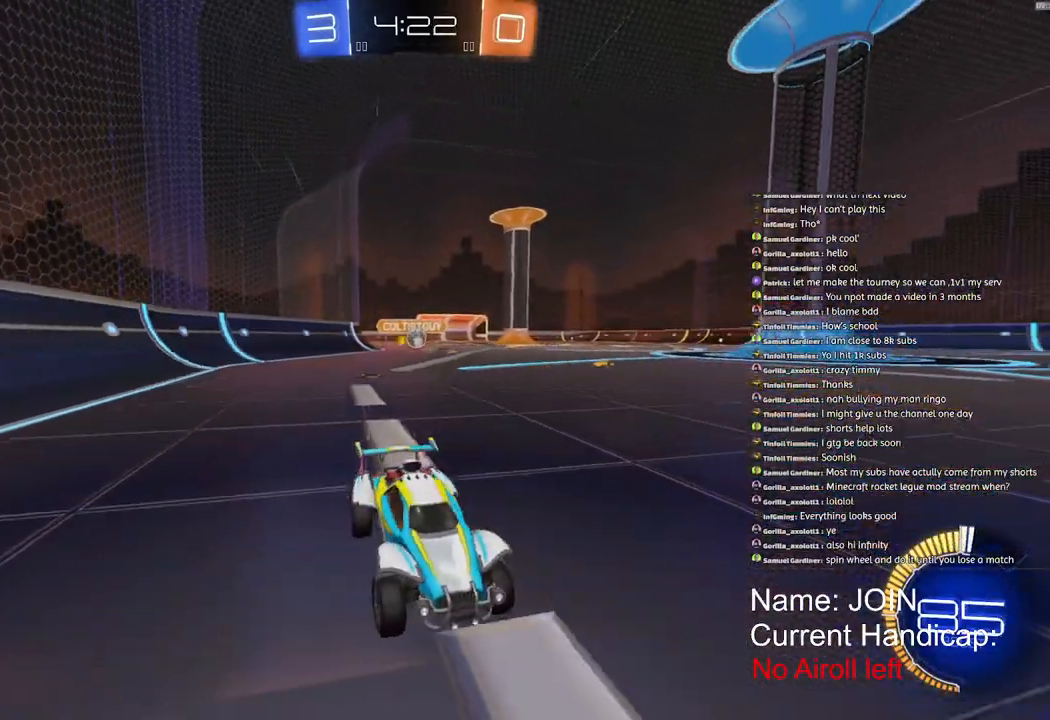
{"buttons": ["R2"], "left_stick": "left", "right_stick": "center", "events": [[100, "L1", "up"]]}
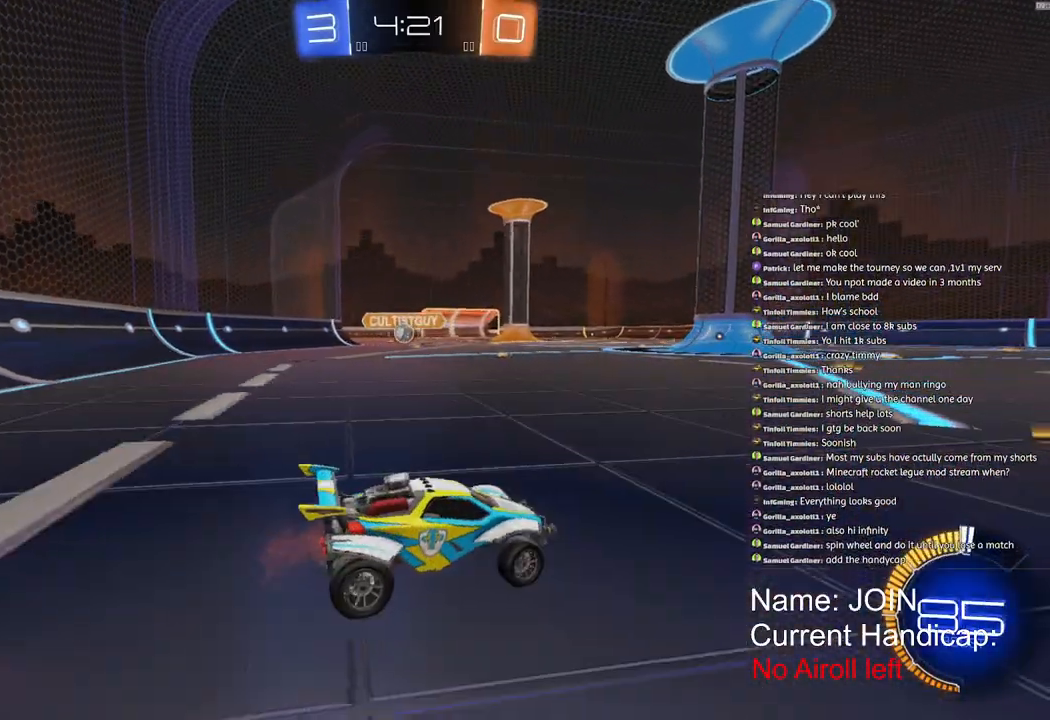
{"buttons": ["R1", "R2"], "left_stick": "center", "right_stick": "center", "events": [[117, "L1", "down"], [217, "L1", "up"], [317, "R1", "down"], [433, "left_stick", "center"]]}
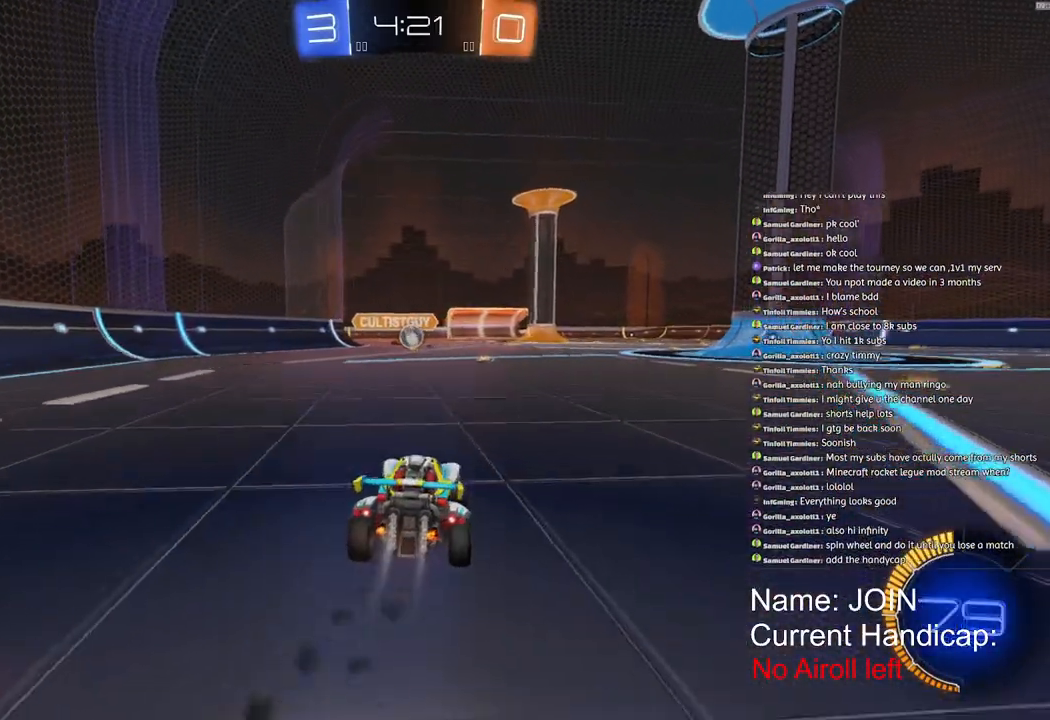
{"buttons": ["R1", "R2"], "left_stick": "center", "right_stick": "center", "events": []}